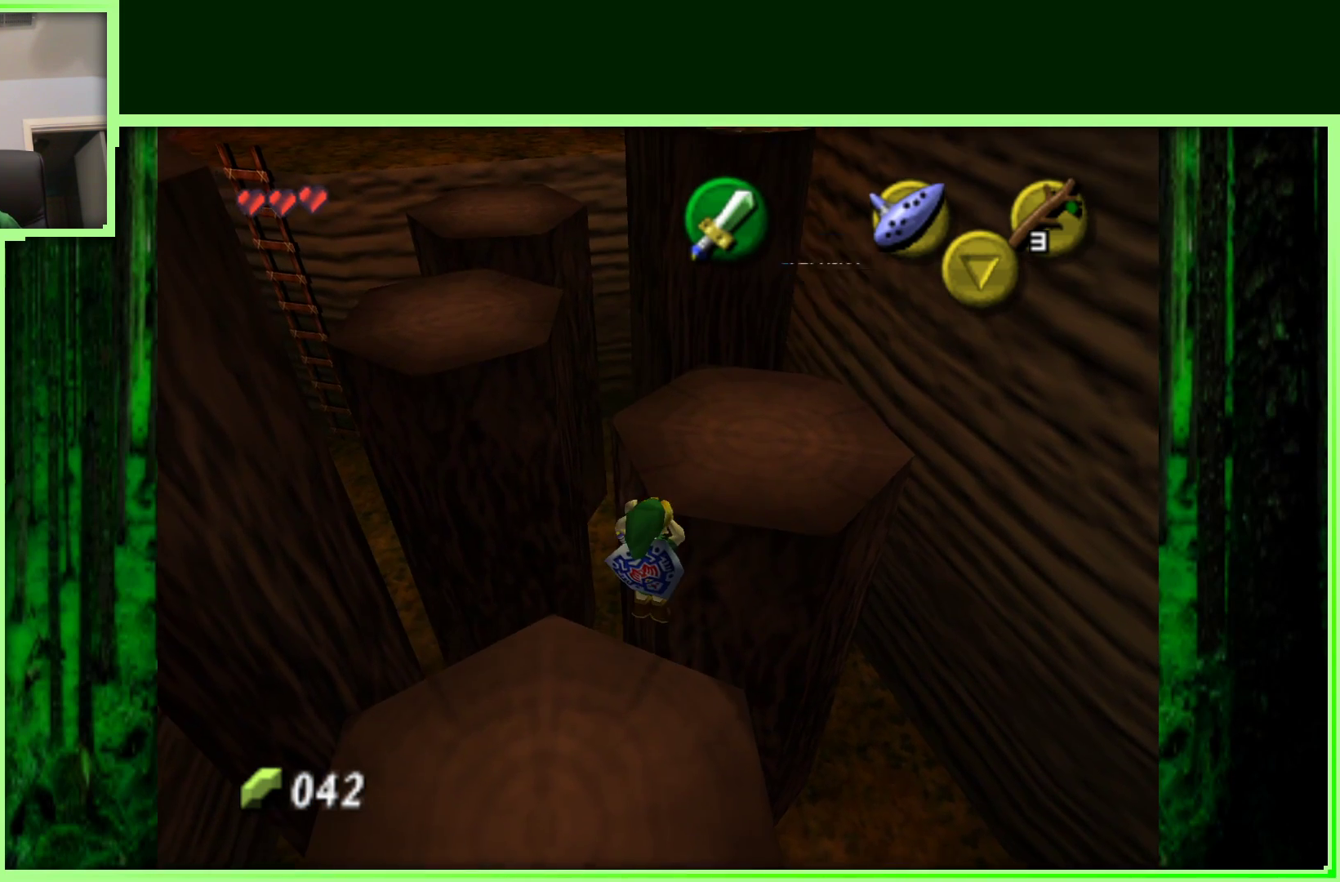
Gameplay with a controller (Nintendo layout); each line is a JSON object with the inputs held at the frame after it (dt_ms = milliseconds from this image to that frame). "events" lists button and stick changes between this image and that frame as [ms after this image, input, new state], when the widget could be followed in between. Not read: L3 R3.
{"dt_ms": 500, "buttons": [], "left_stick": "up-right", "events": [[333, "left_stick", "up-right"]]}
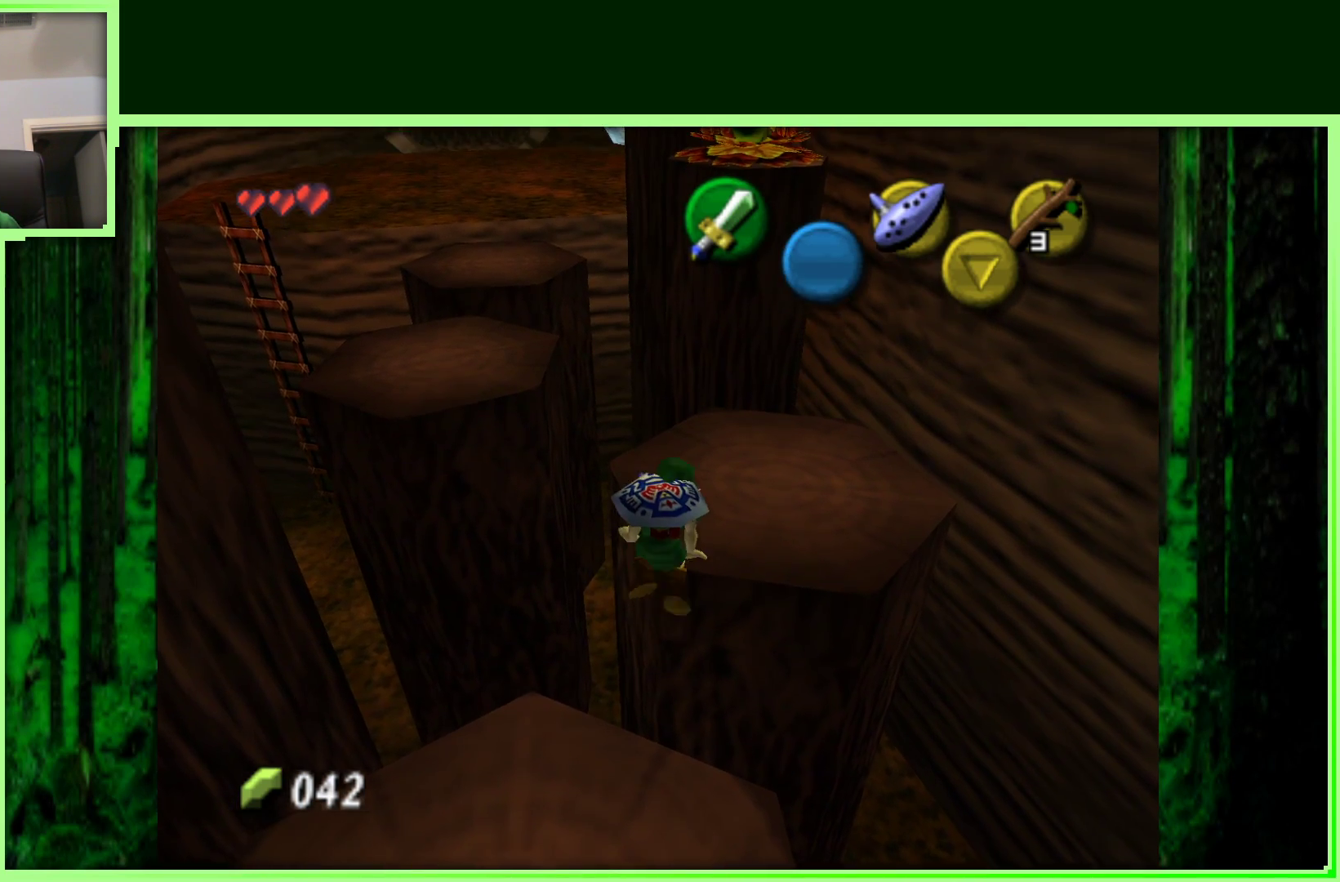
{"dt_ms": 500, "buttons": [], "left_stick": "up-right", "events": []}
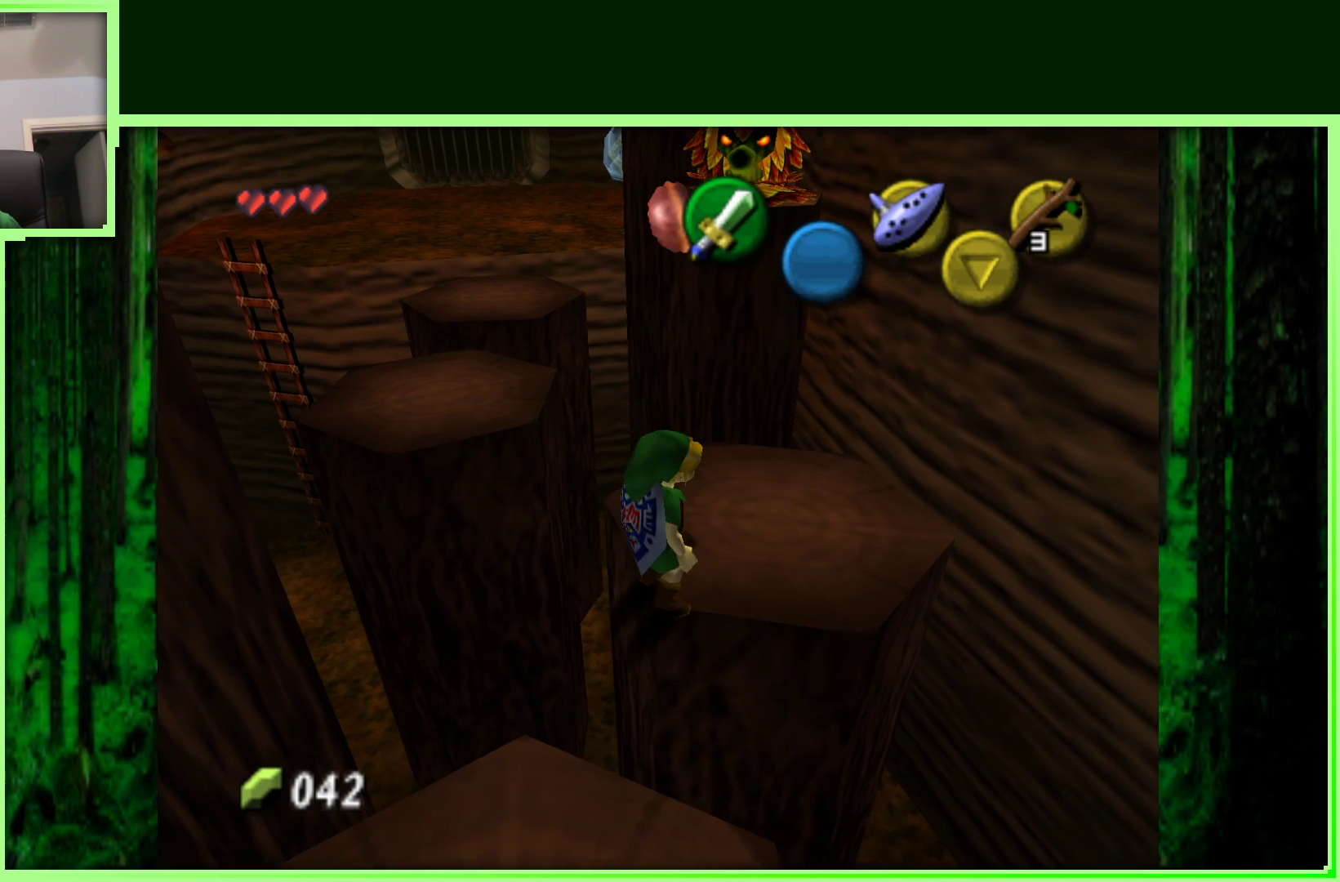
{"dt_ms": 500, "buttons": [], "left_stick": "up", "events": [[100, "left_stick", "center"], [367, "left_stick", "up-right"], [483, "left_stick", "up"]]}
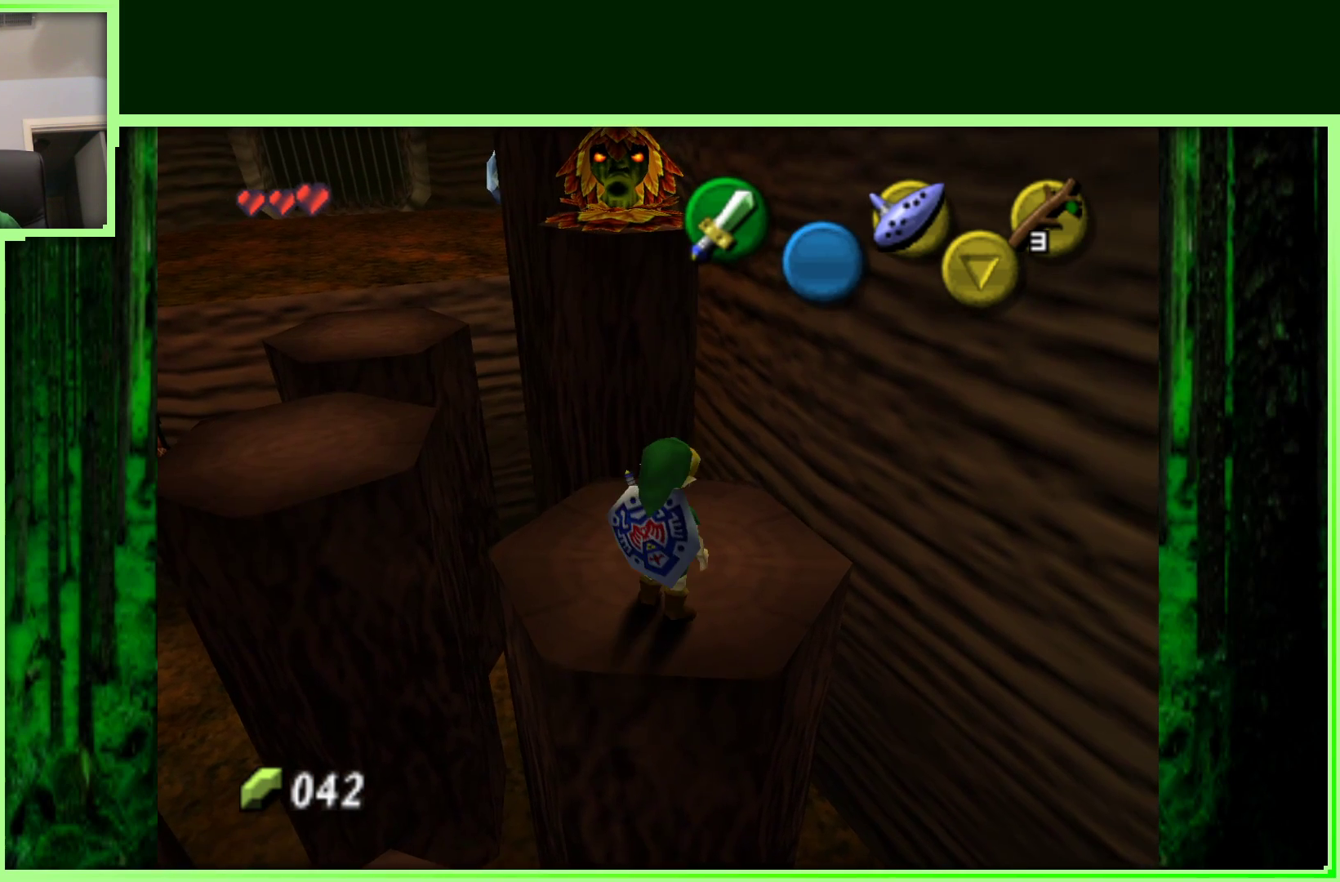
{"dt_ms": 500, "buttons": ["A"], "left_stick": "up-left", "events": [[17, "left_stick", "up-left"], [183, "A", "down"]]}
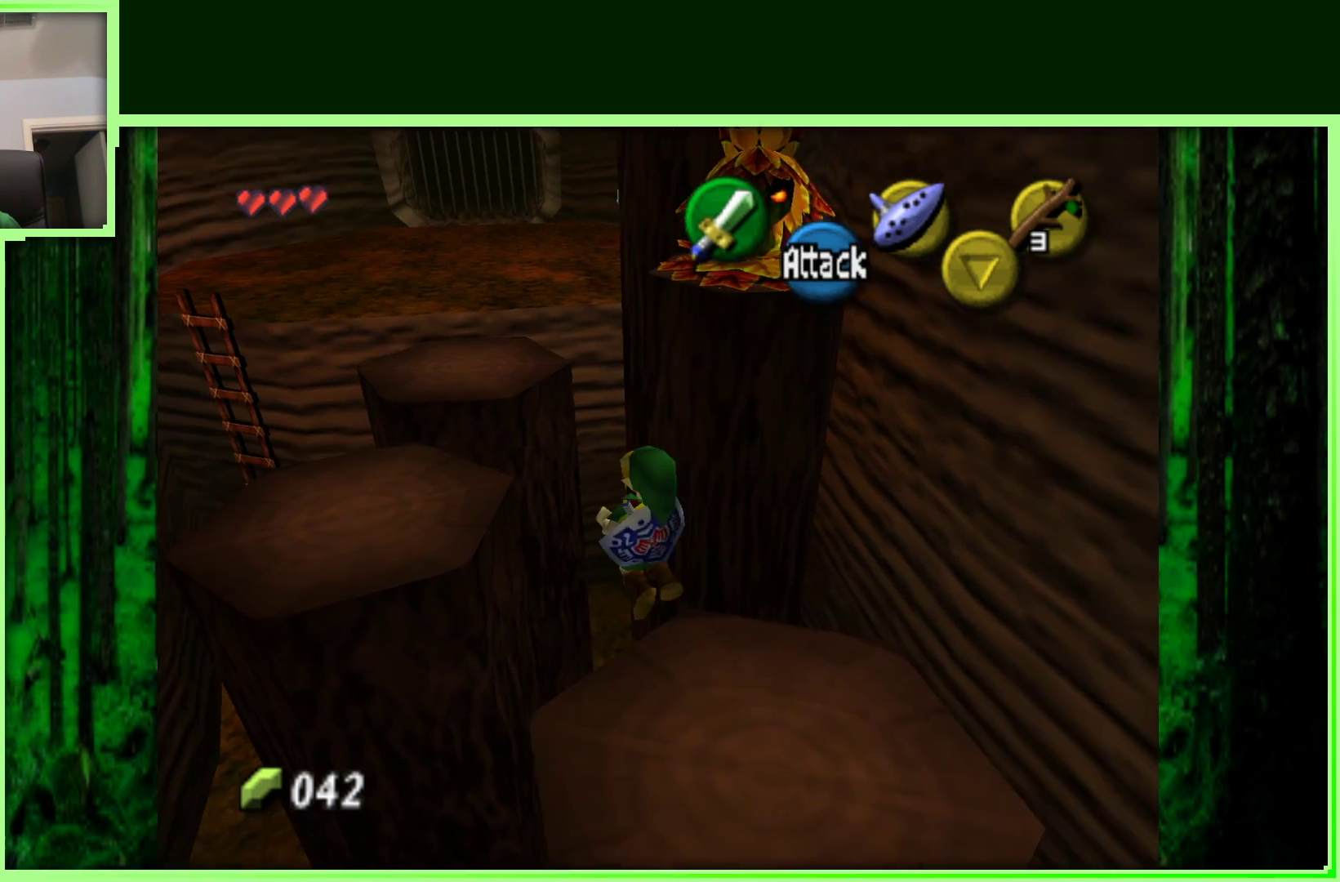
{"dt_ms": 500, "buttons": [], "left_stick": "down-left", "events": [[167, "left_stick", "down-left"], [217, "A", "up"]]}
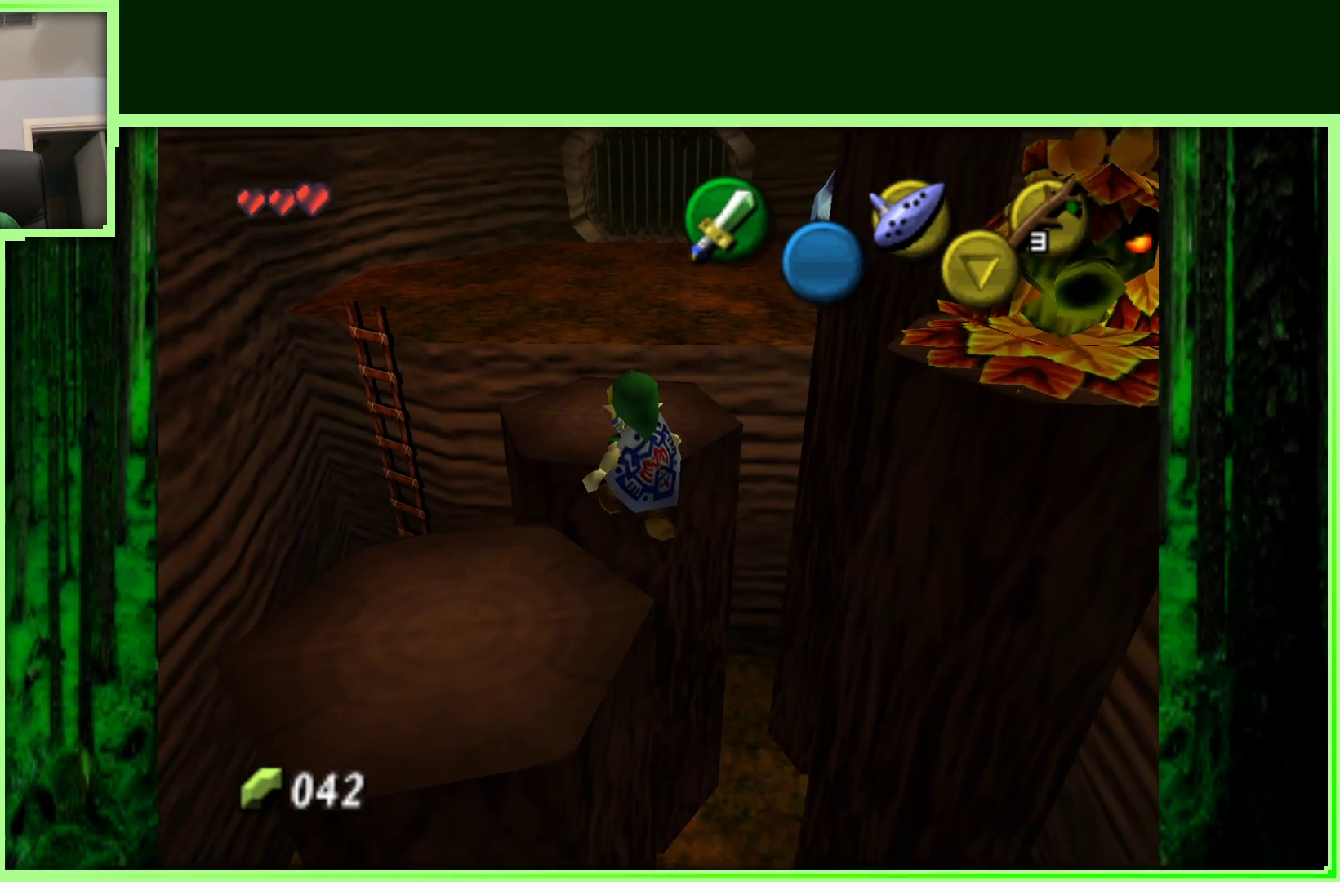
{"dt_ms": 500, "buttons": [], "left_stick": "down-left", "events": []}
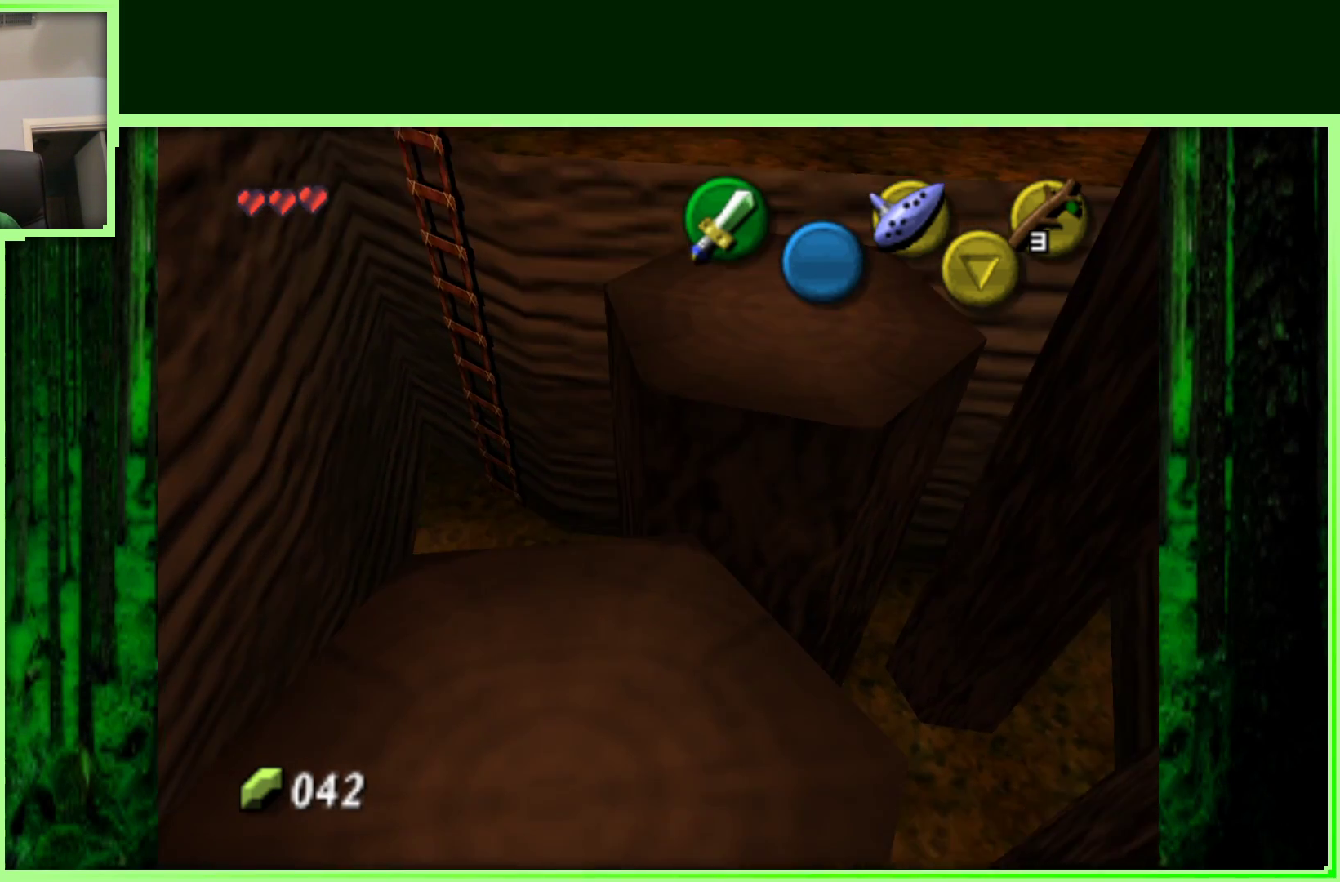
{"dt_ms": 500, "buttons": [], "left_stick": "up-left", "events": [[117, "left_stick", "up-left"]]}
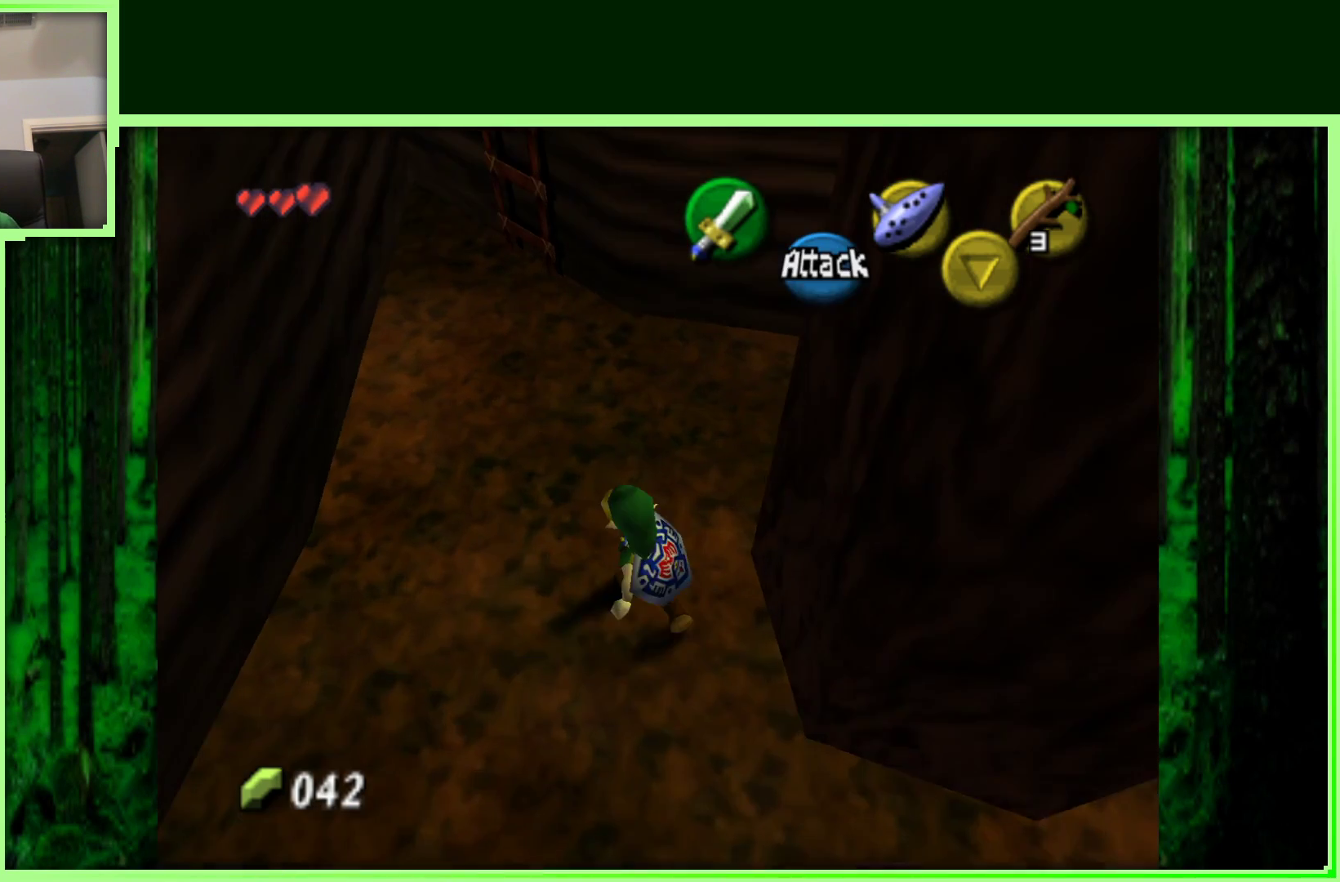
{"dt_ms": 500, "buttons": [], "left_stick": "up", "events": [[250, "left_stick", "up"]]}
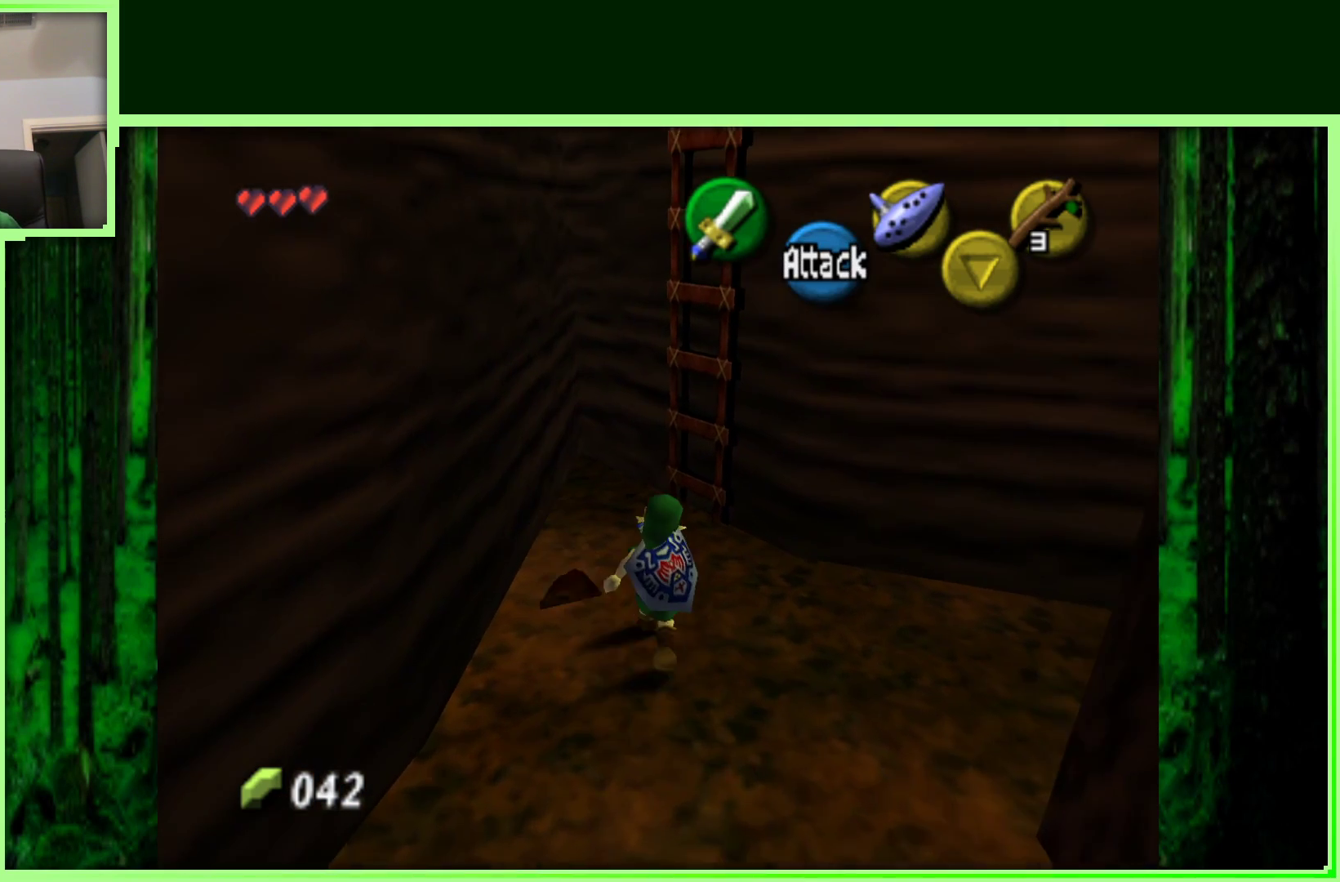
{"dt_ms": 500, "buttons": [], "left_stick": "up-right", "events": [[217, "left_stick", "up-right"]]}
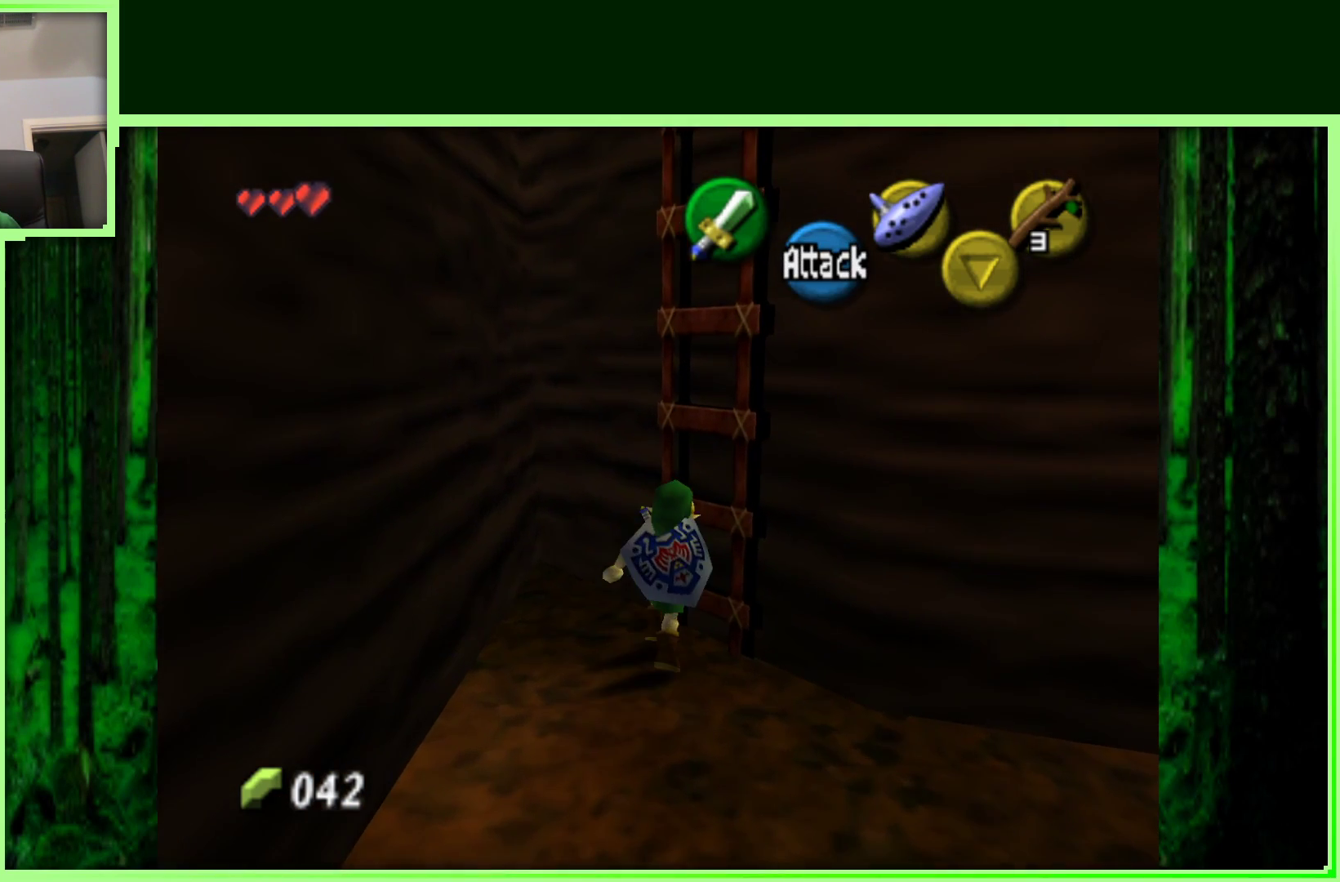
{"dt_ms": 500, "buttons": [], "left_stick": "up", "events": [[417, "left_stick", "up"]]}
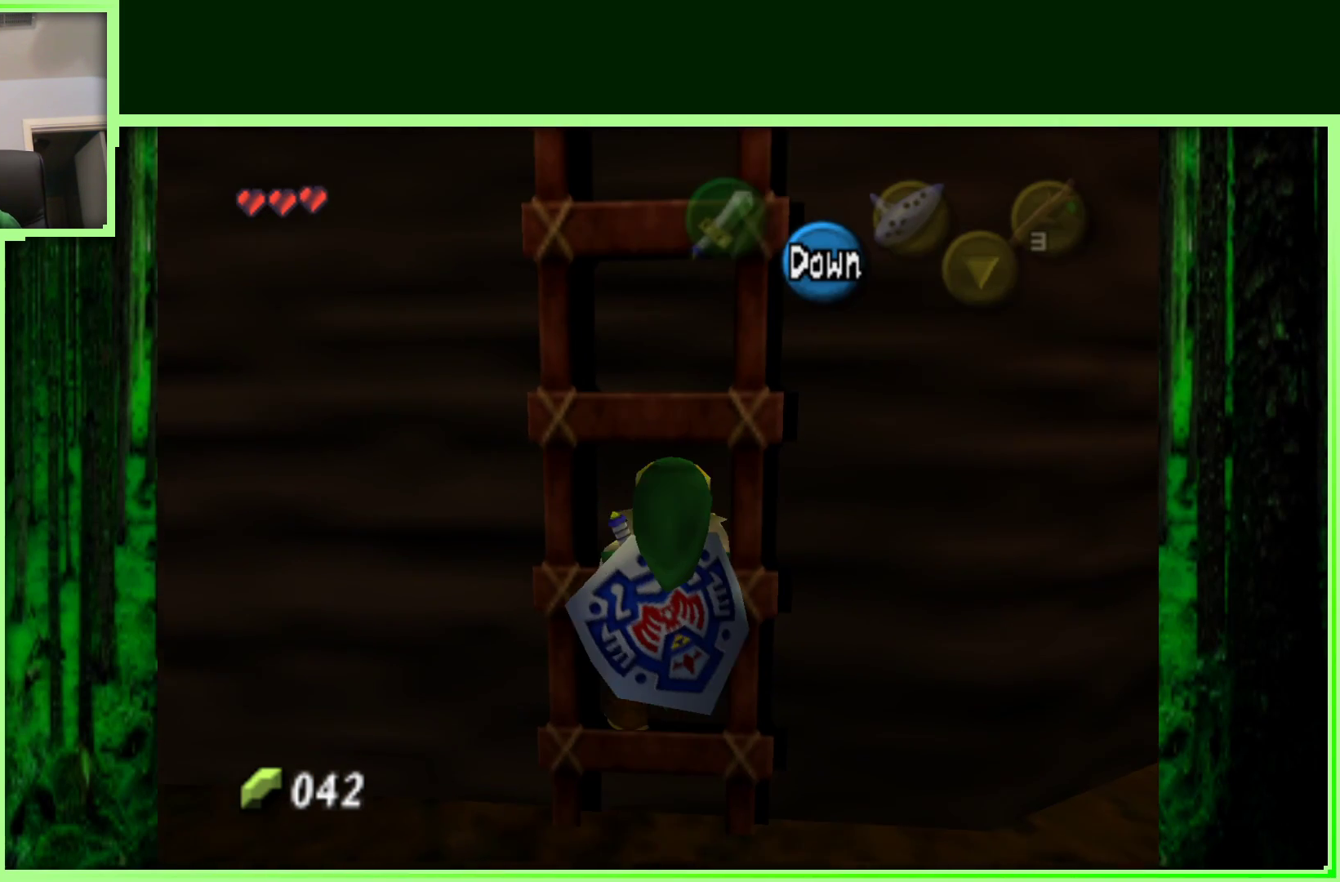
{"dt_ms": 500, "buttons": [], "left_stick": "up", "events": []}
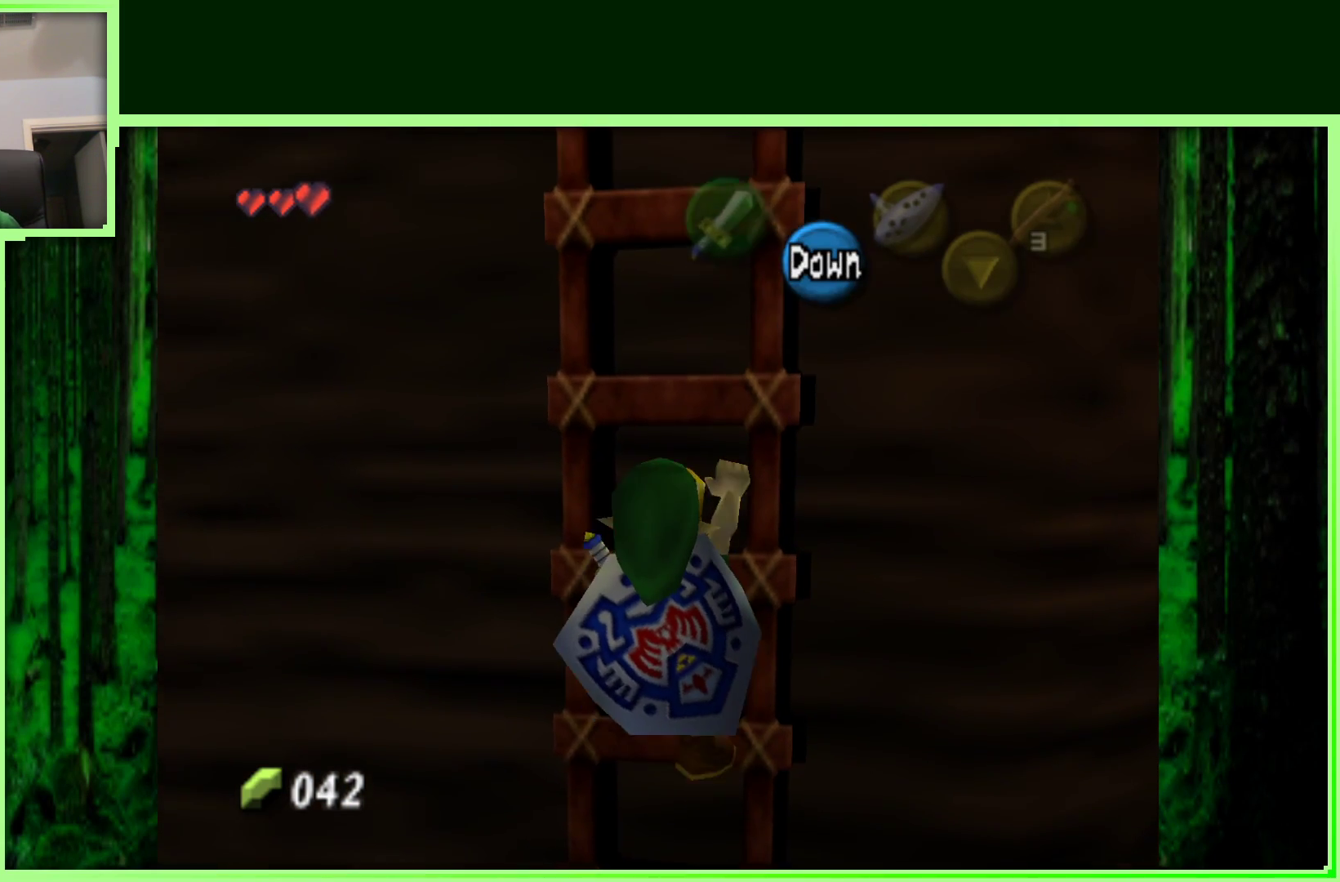
{"dt_ms": 500, "buttons": [], "left_stick": "up", "events": []}
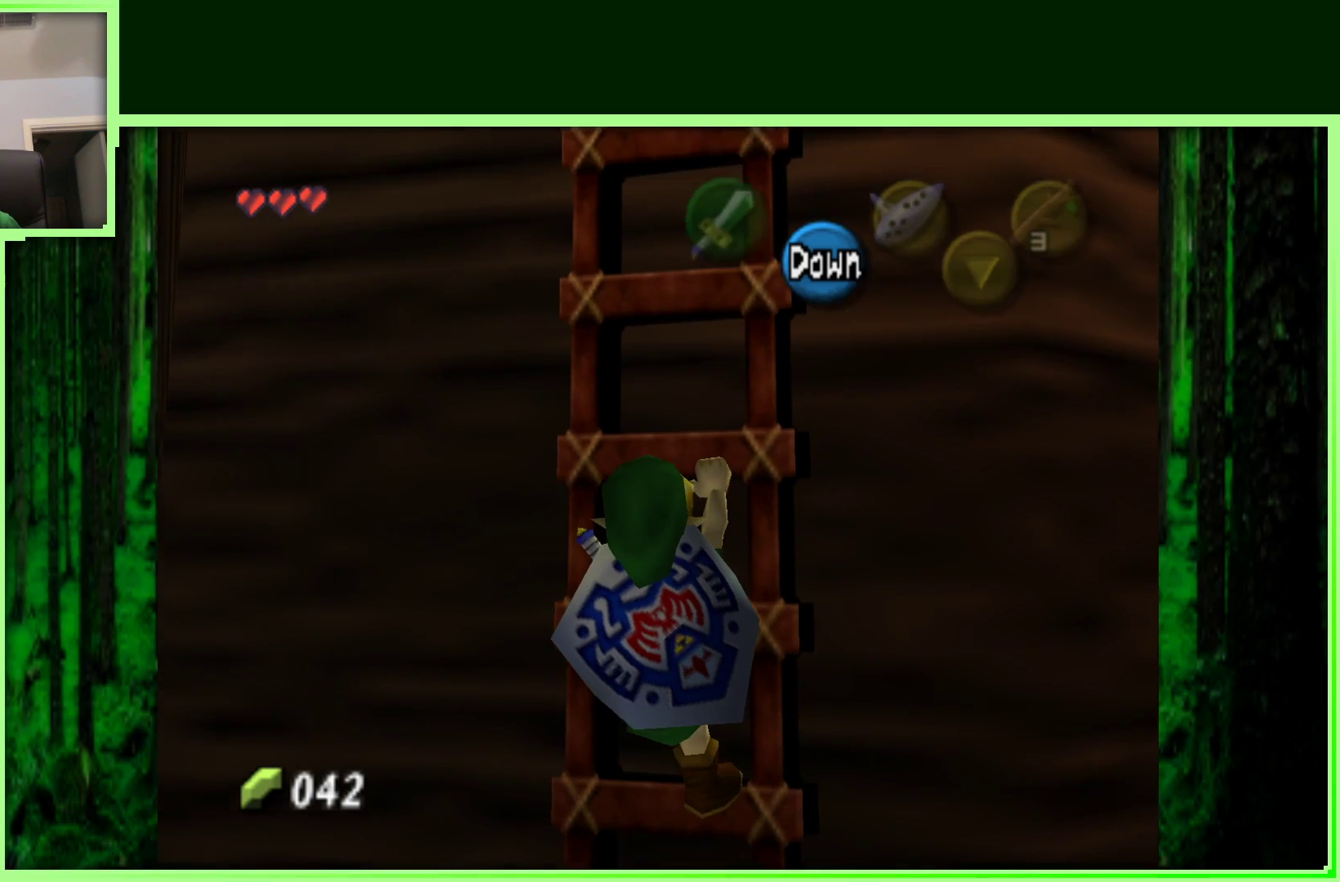
{"dt_ms": 500, "buttons": [], "left_stick": "up", "events": []}
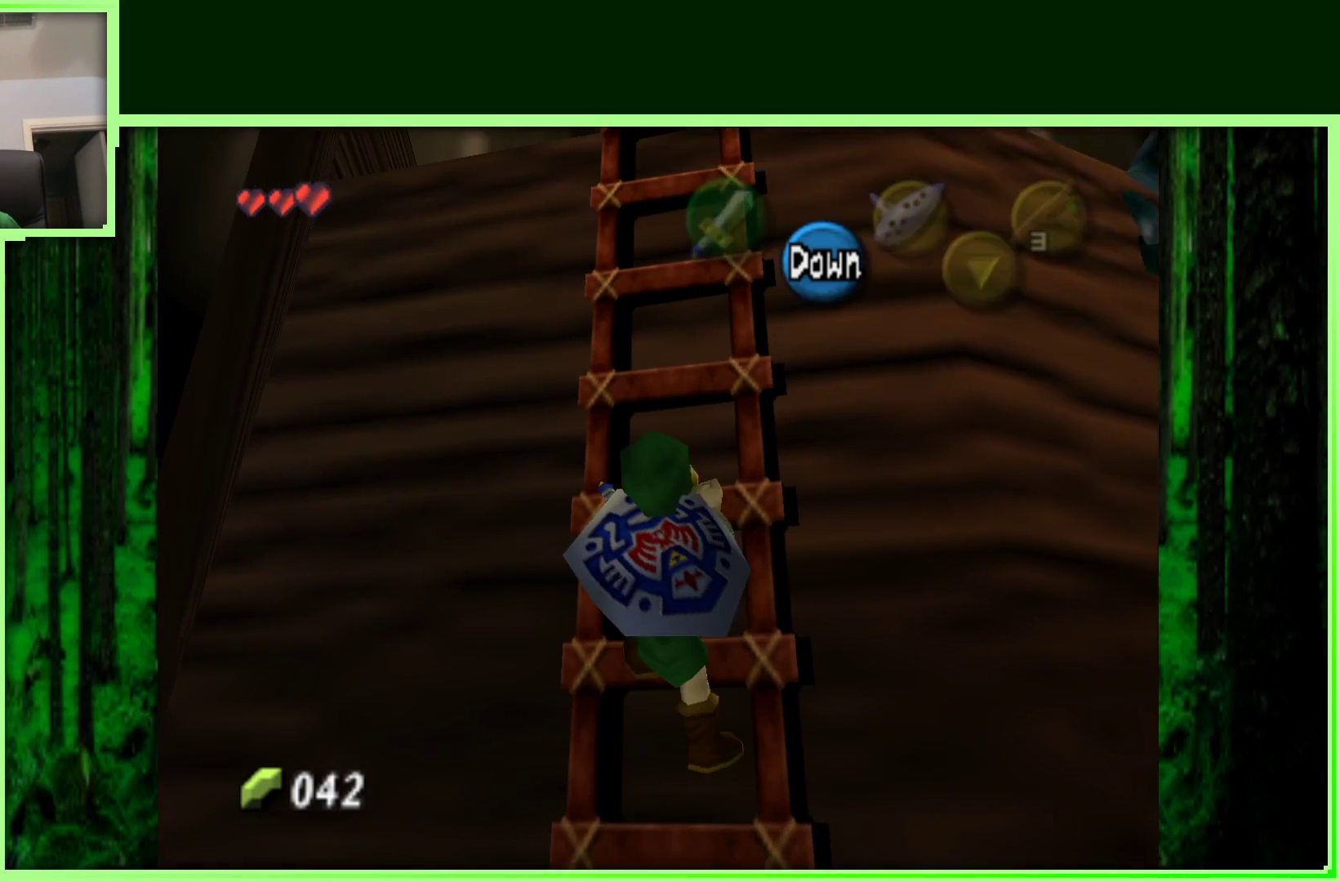
{"dt_ms": 500, "buttons": [], "left_stick": "up", "events": []}
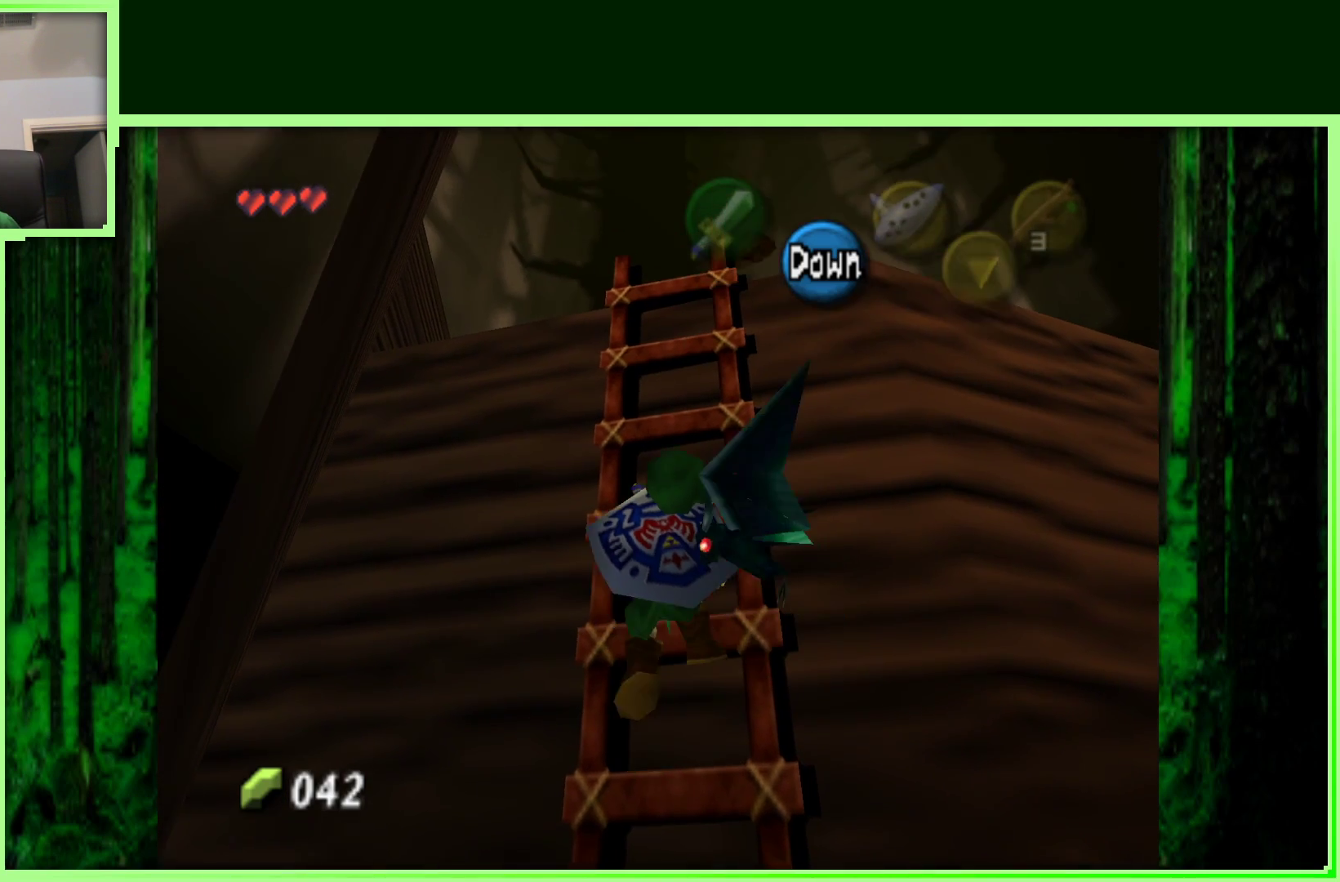
{"dt_ms": 500, "buttons": [], "left_stick": "up", "events": []}
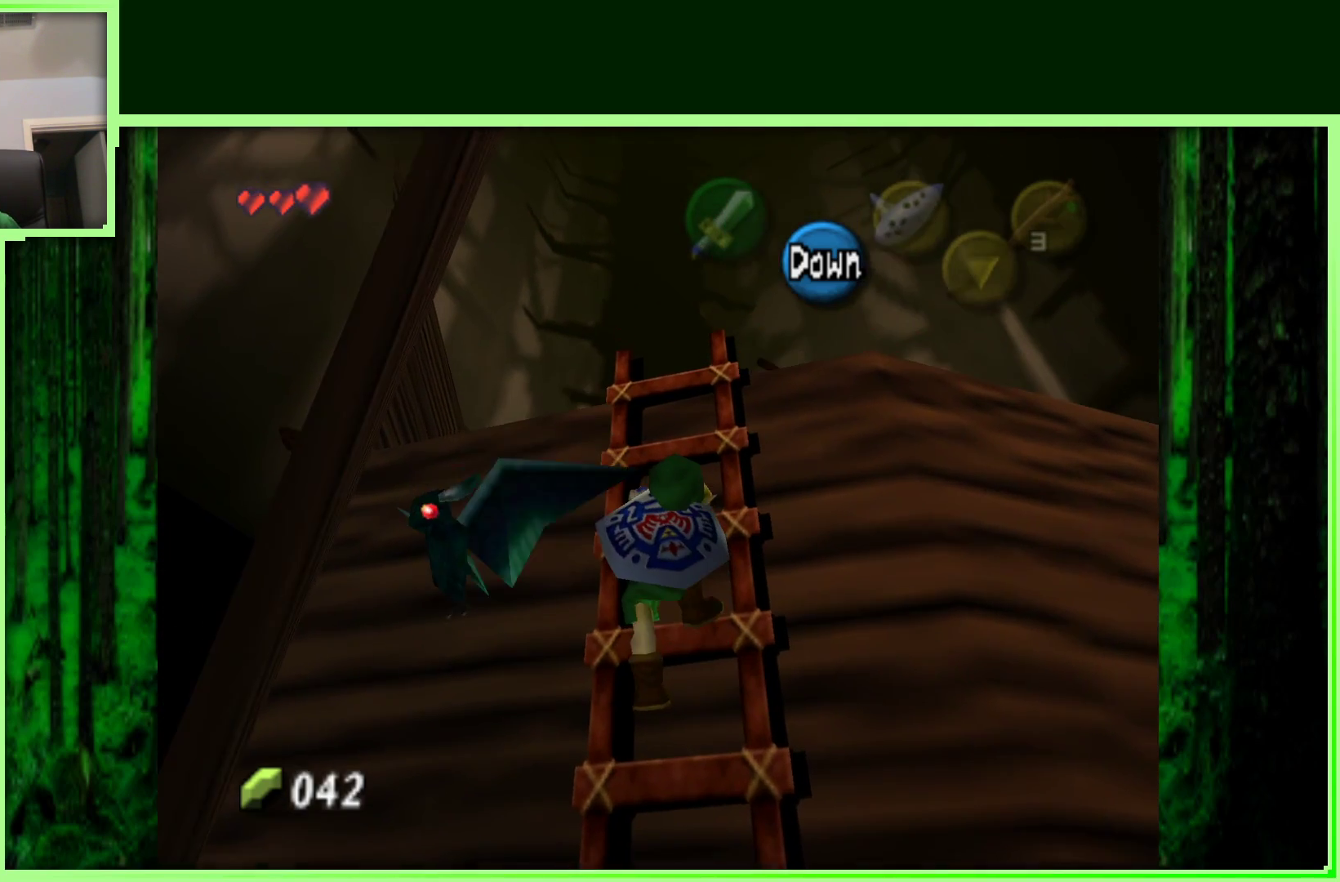
{"dt_ms": 500, "buttons": [], "left_stick": "up", "events": []}
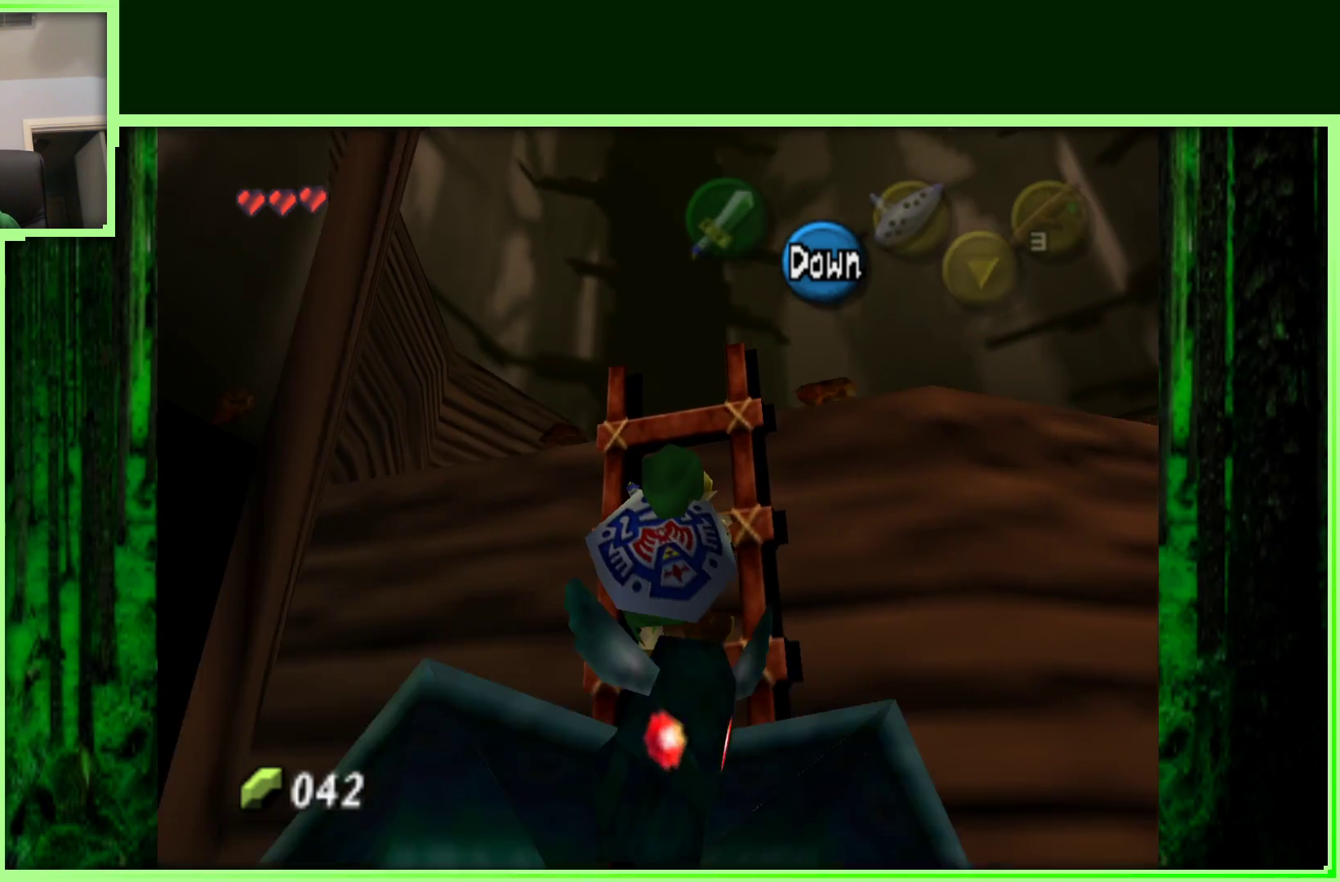
{"dt_ms": 500, "buttons": [], "left_stick": "up", "events": []}
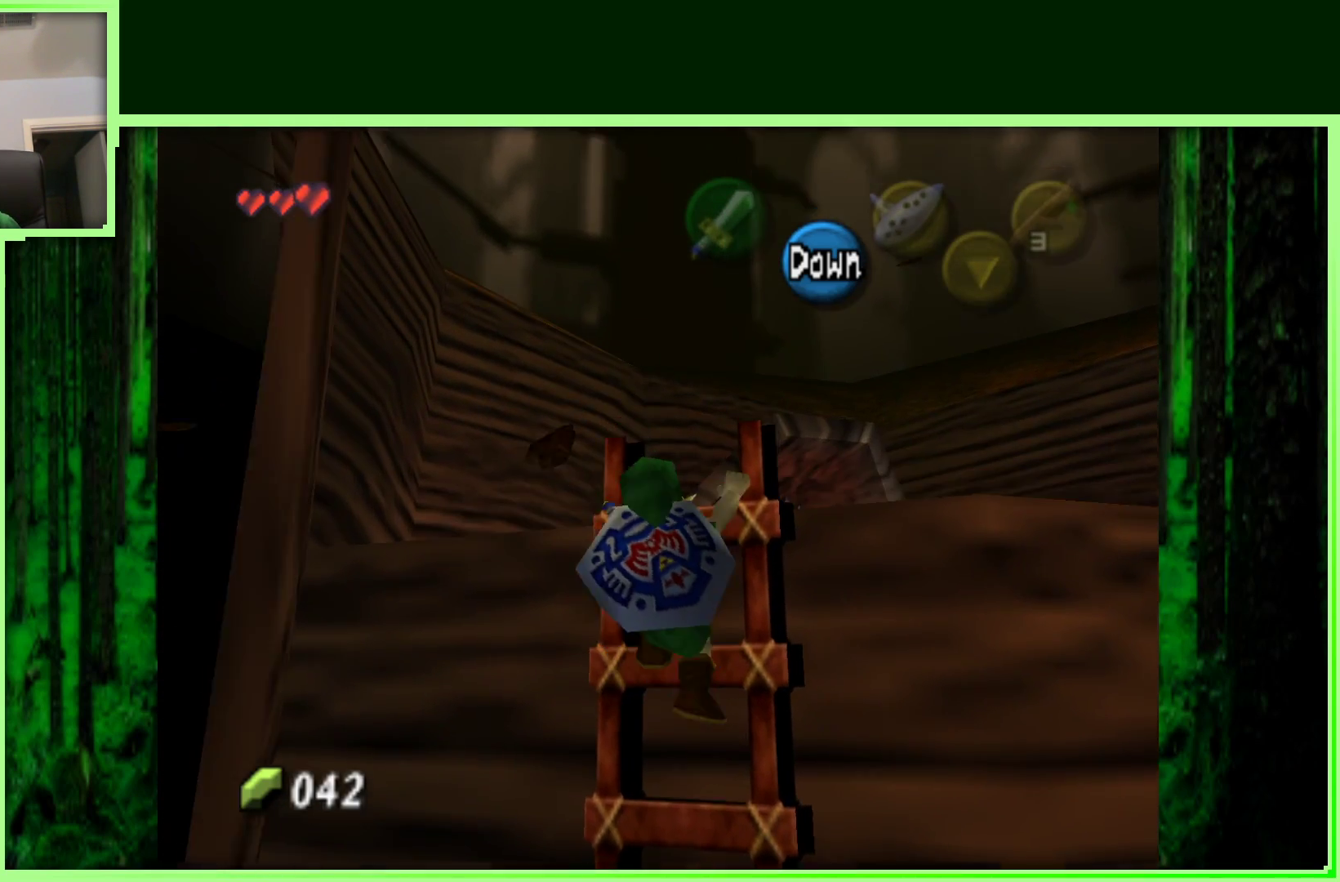
{"dt_ms": 500, "buttons": [], "left_stick": "up", "events": []}
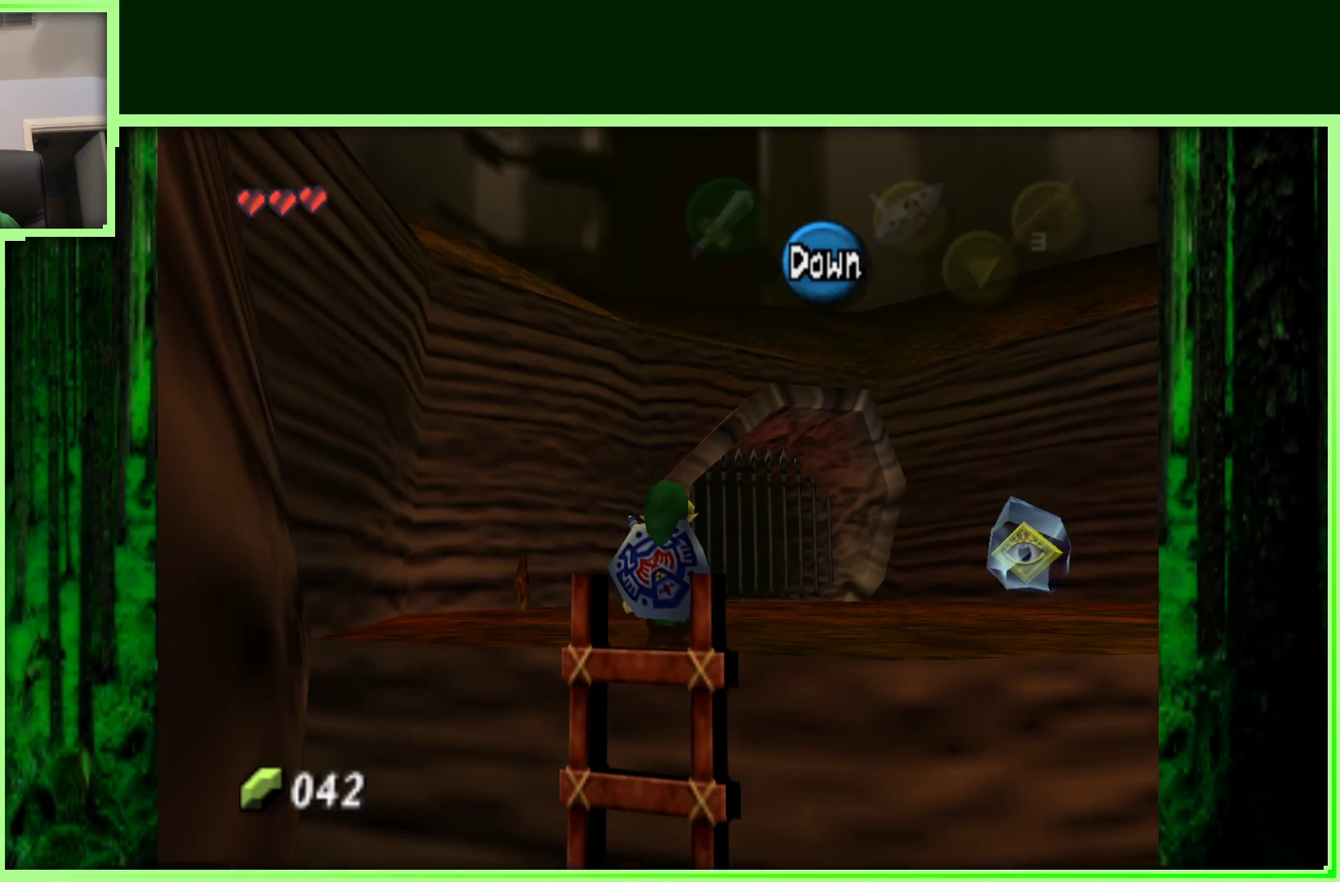
{"dt_ms": 500, "buttons": [], "left_stick": "up", "events": []}
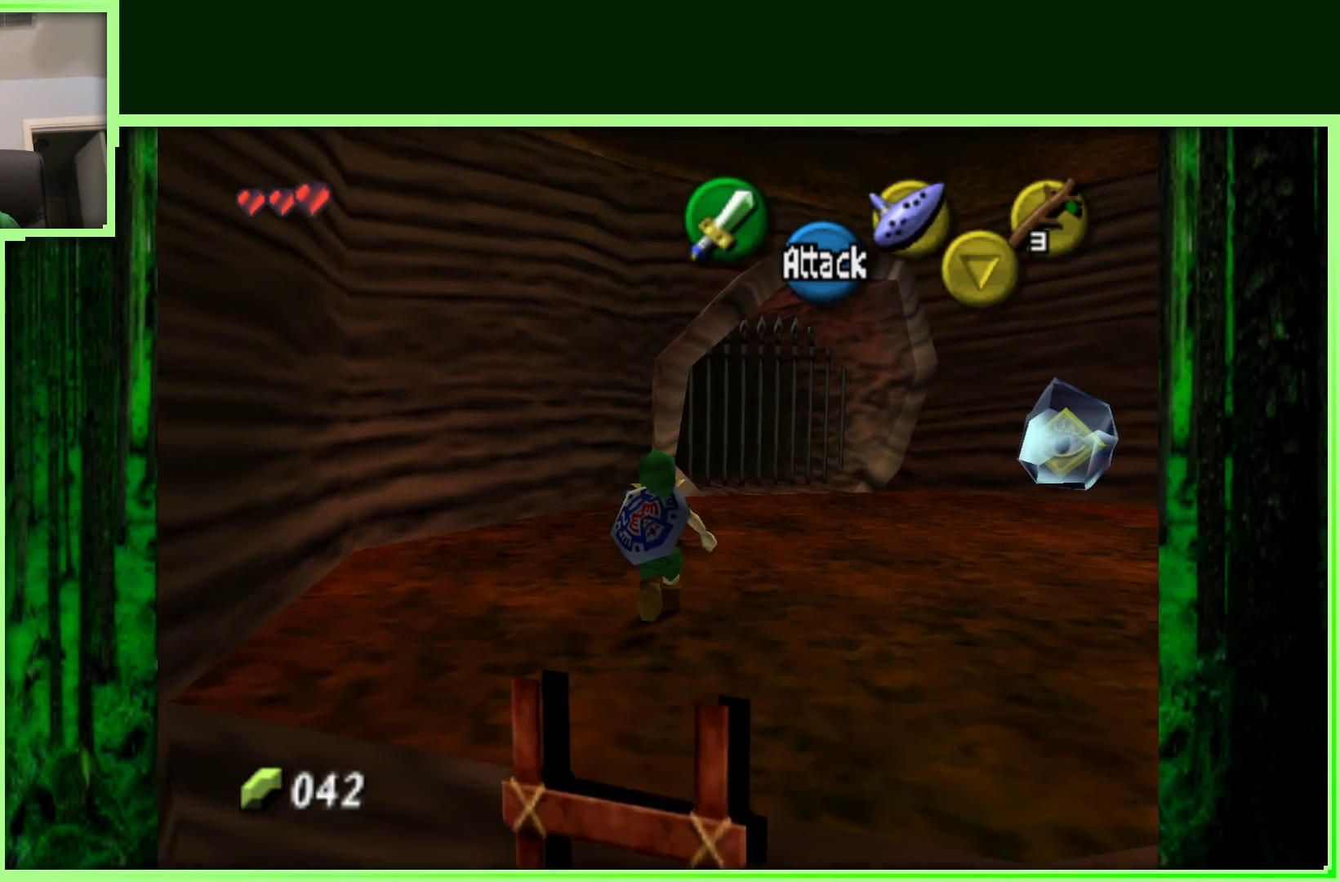
{"dt_ms": 500, "buttons": ["Z"], "left_stick": "center", "events": [[167, "left_stick", "right"], [283, "left_stick", "down-right"], [367, "Z", "down"], [433, "left_stick", "center"]]}
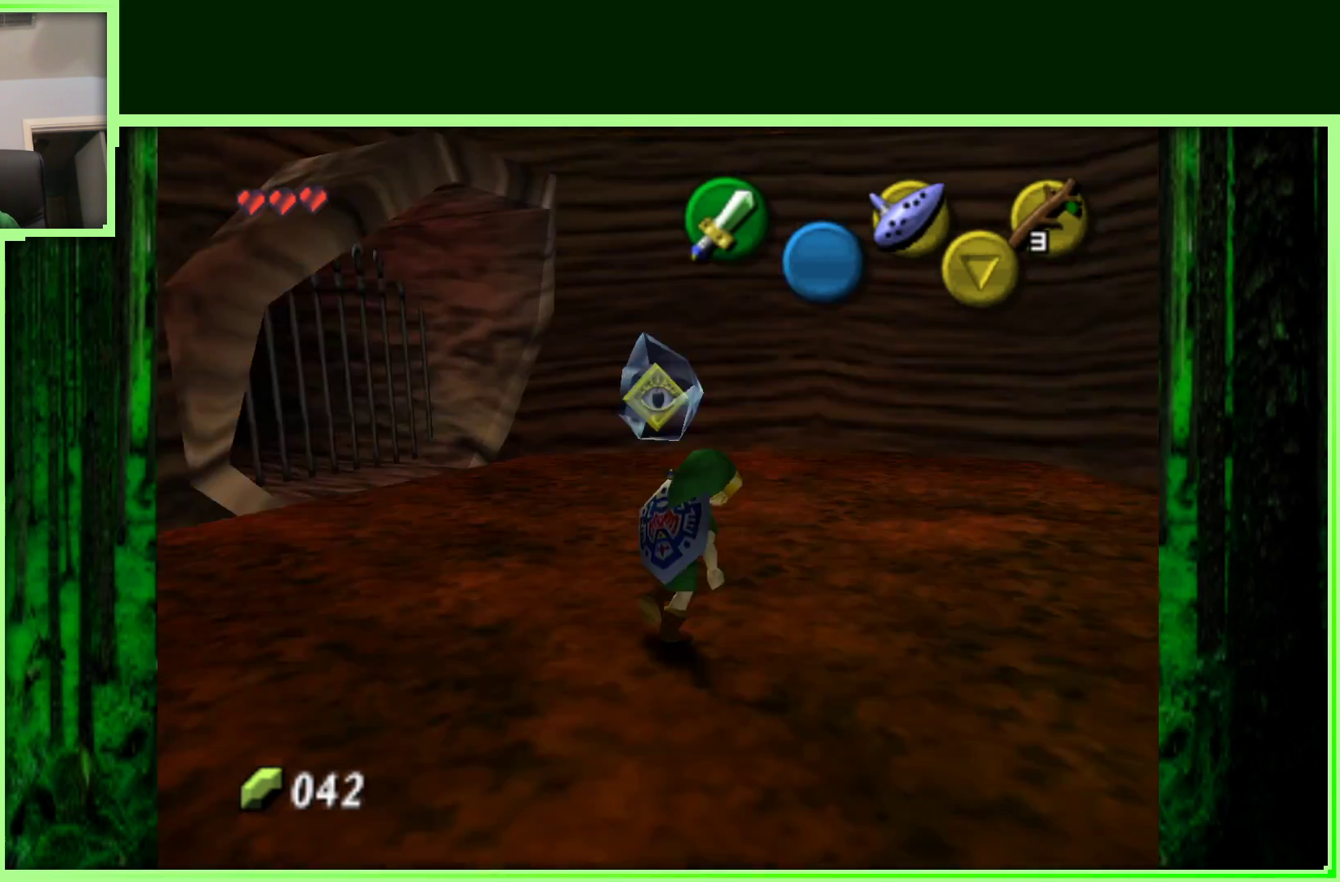
{"dt_ms": 500, "buttons": [], "left_stick": "right", "events": [[50, "Z", "up"], [400, "left_stick", "right"]]}
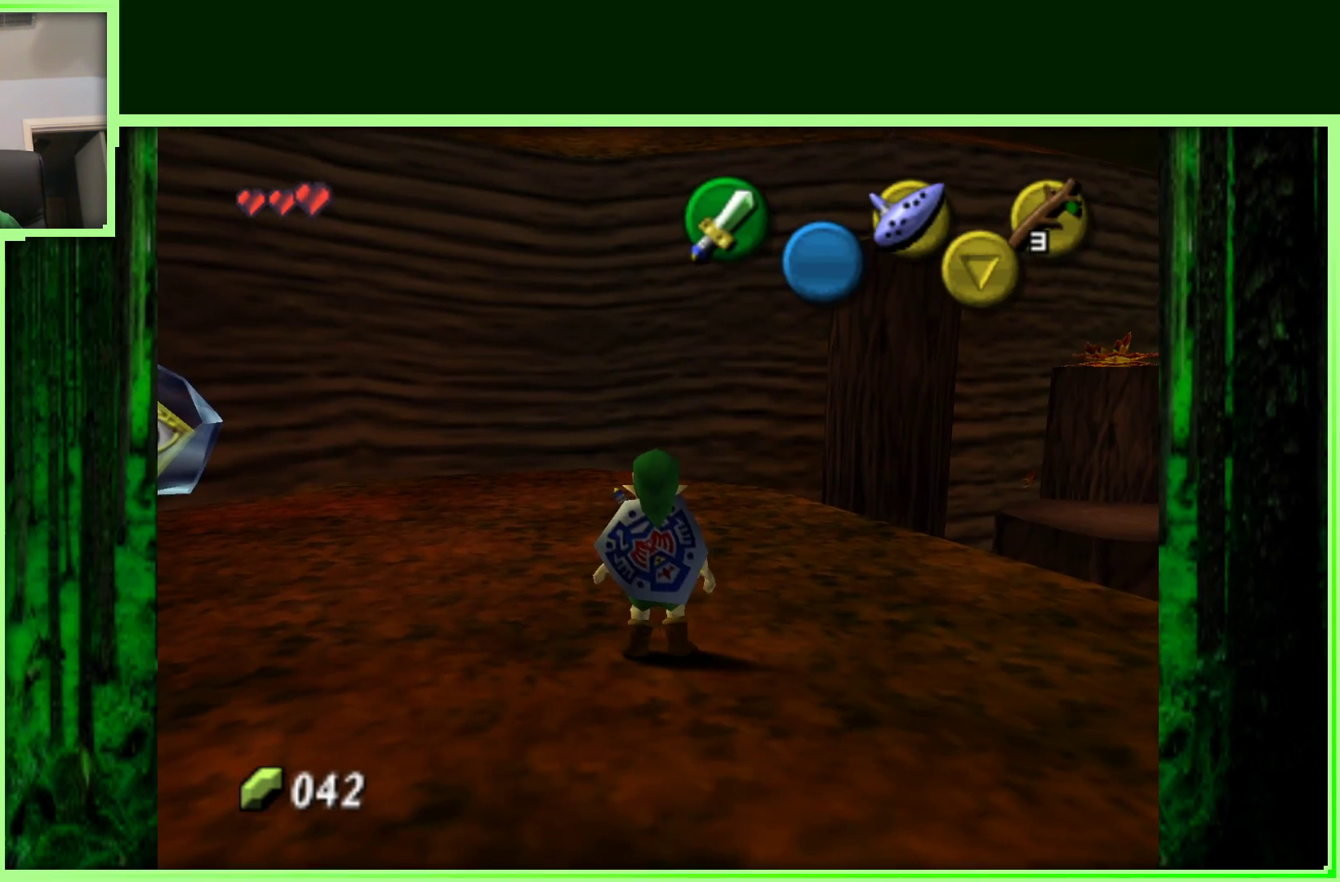
{"dt_ms": 1000, "buttons": [], "left_stick": "up", "events": [[50, "Z", "down"], [83, "left_stick", "center"], [267, "Z", "up"], [500, "left_stick", "left"], [917, "left_stick", "up"]]}
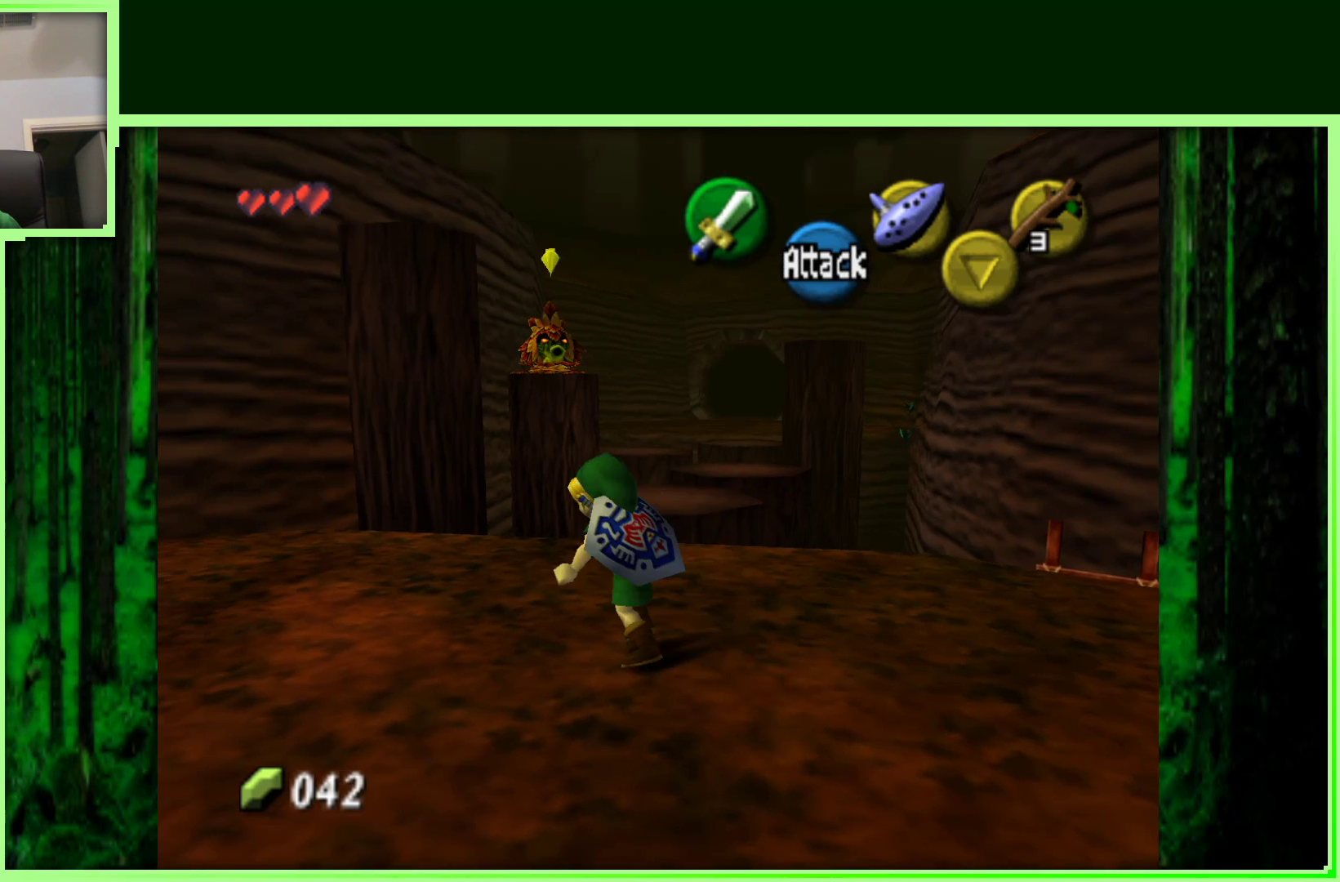
{"dt_ms": 500, "buttons": ["B"], "left_stick": "center", "events": [[17, "B", "down"], [33, "left_stick", "center"]]}
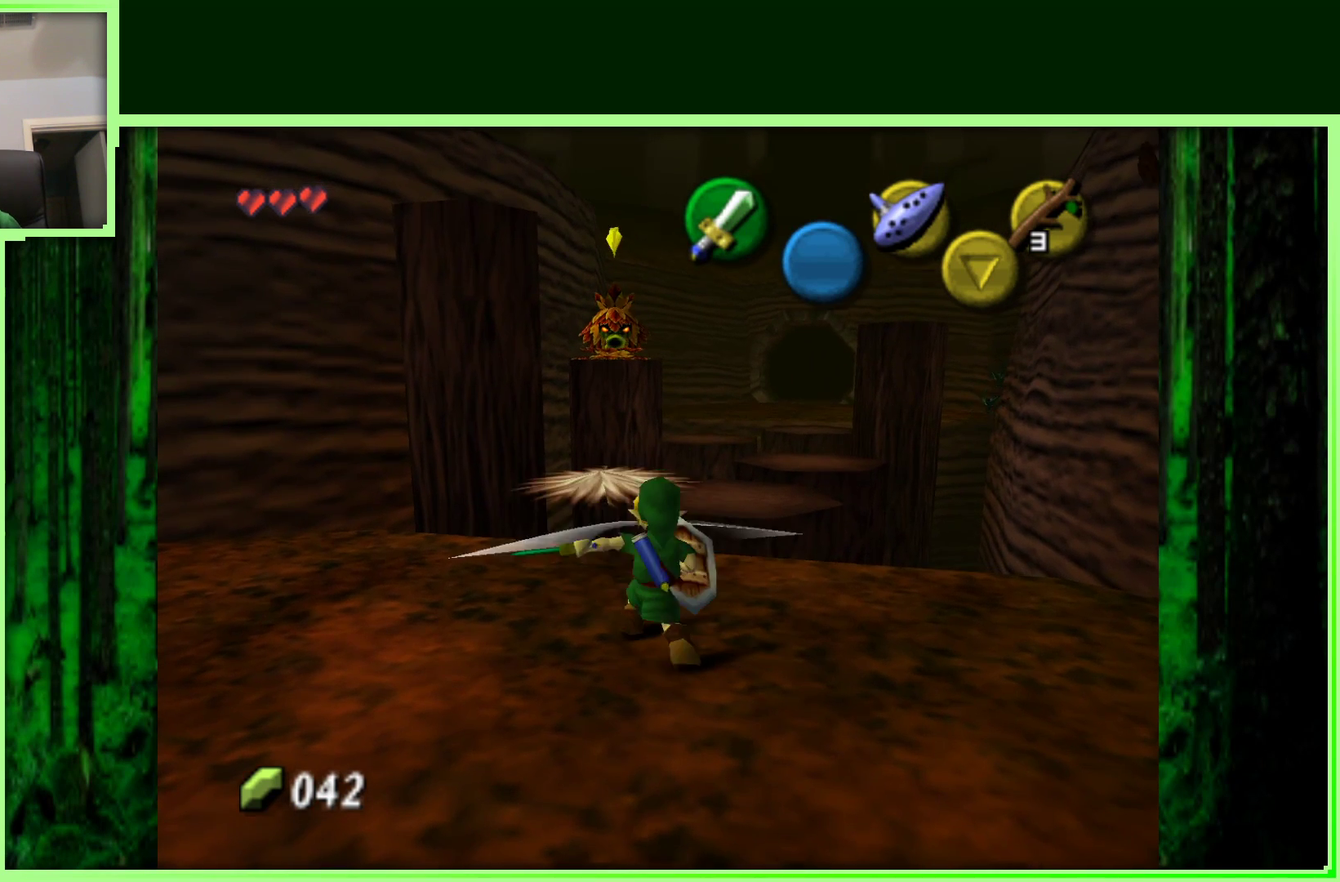
{"dt_ms": 500, "buttons": ["B"], "left_stick": "down-left", "events": [[417, "left_stick", "down"], [500, "left_stick", "down-left"]]}
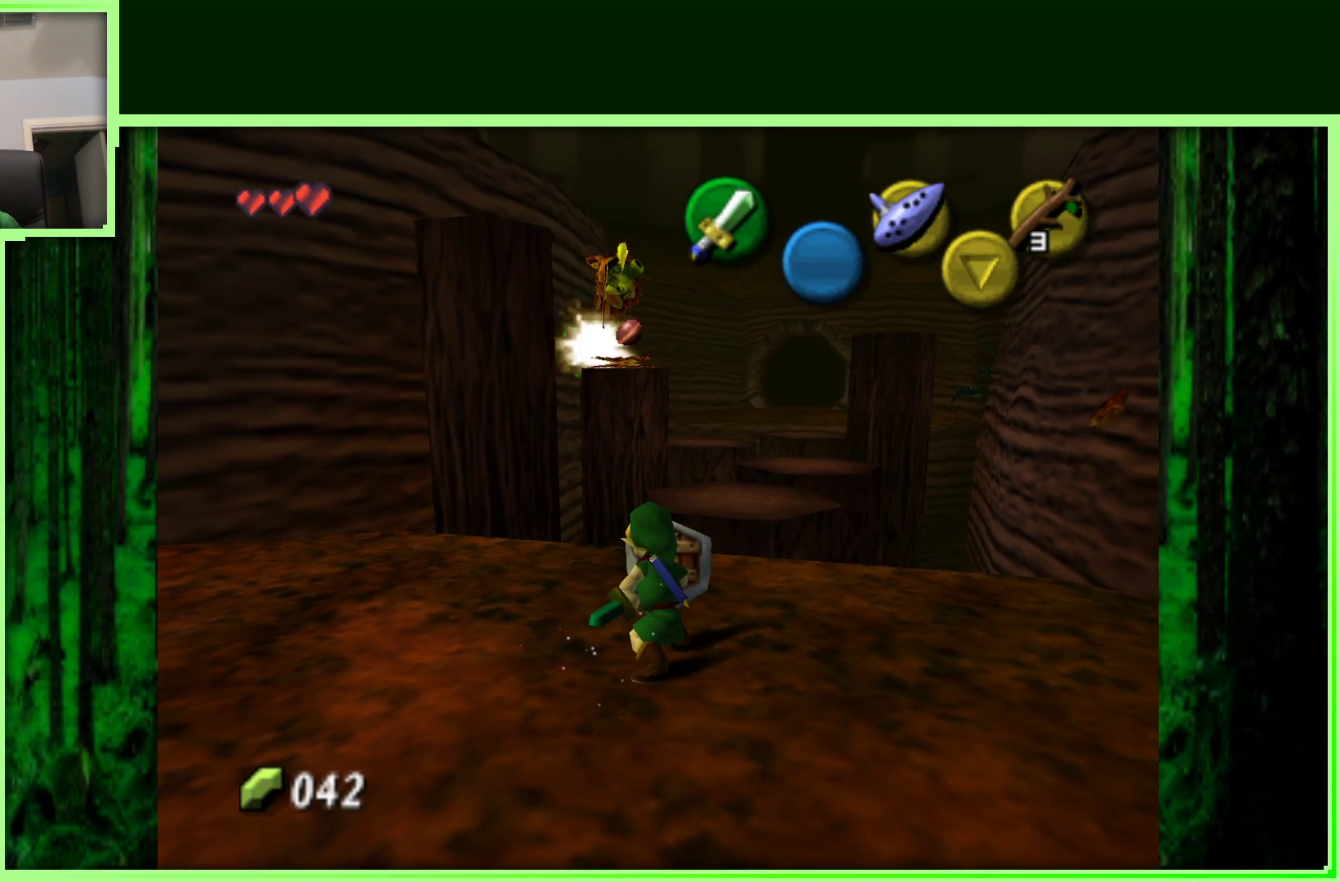
{"dt_ms": 500, "buttons": ["B"], "left_stick": "down-left", "events": []}
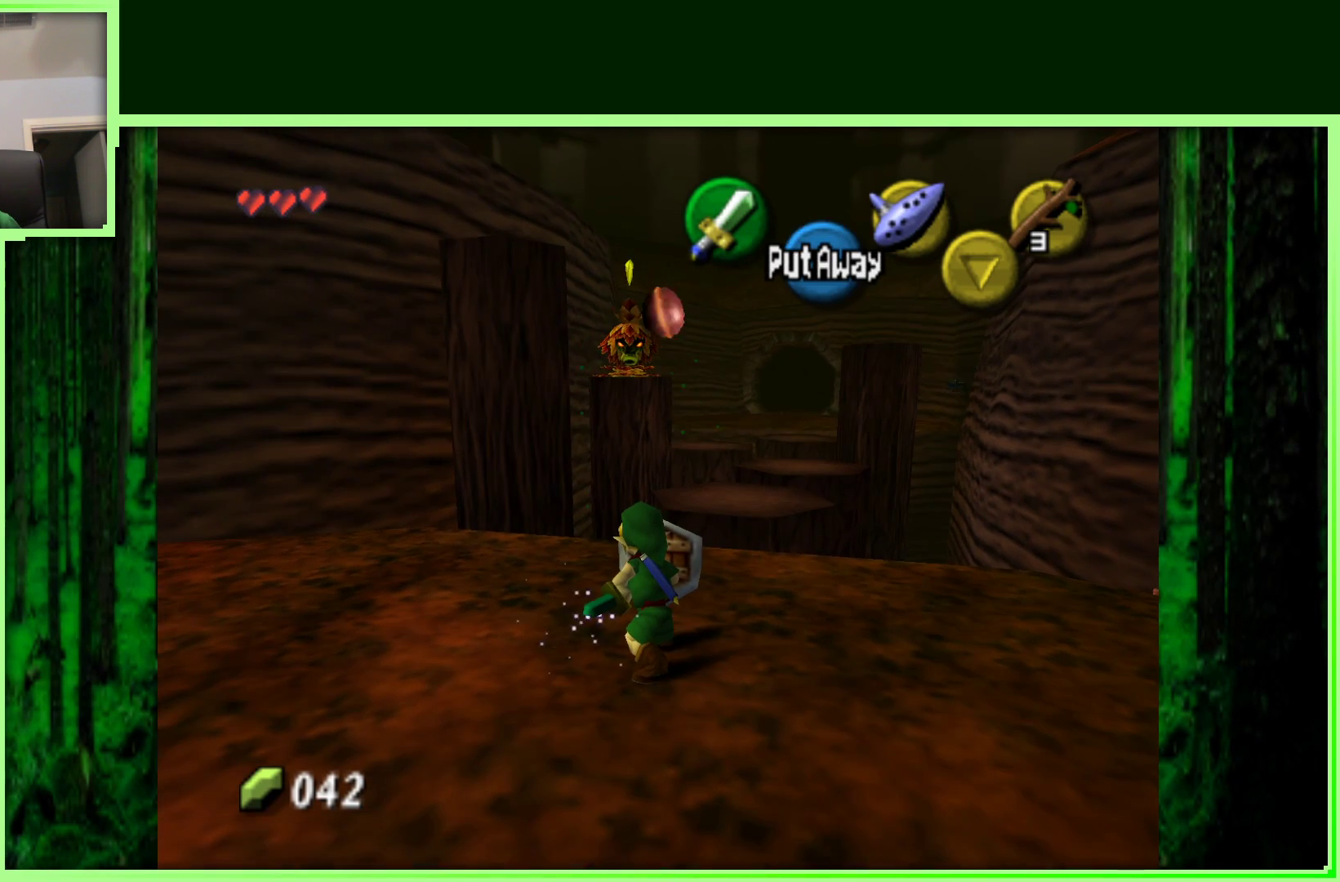
{"dt_ms": 500, "buttons": ["B", "Z"], "left_stick": "up", "events": [[33, "left_stick", "left"], [217, "left_stick", "up-left"], [433, "Z", "down"], [450, "left_stick", "up"]]}
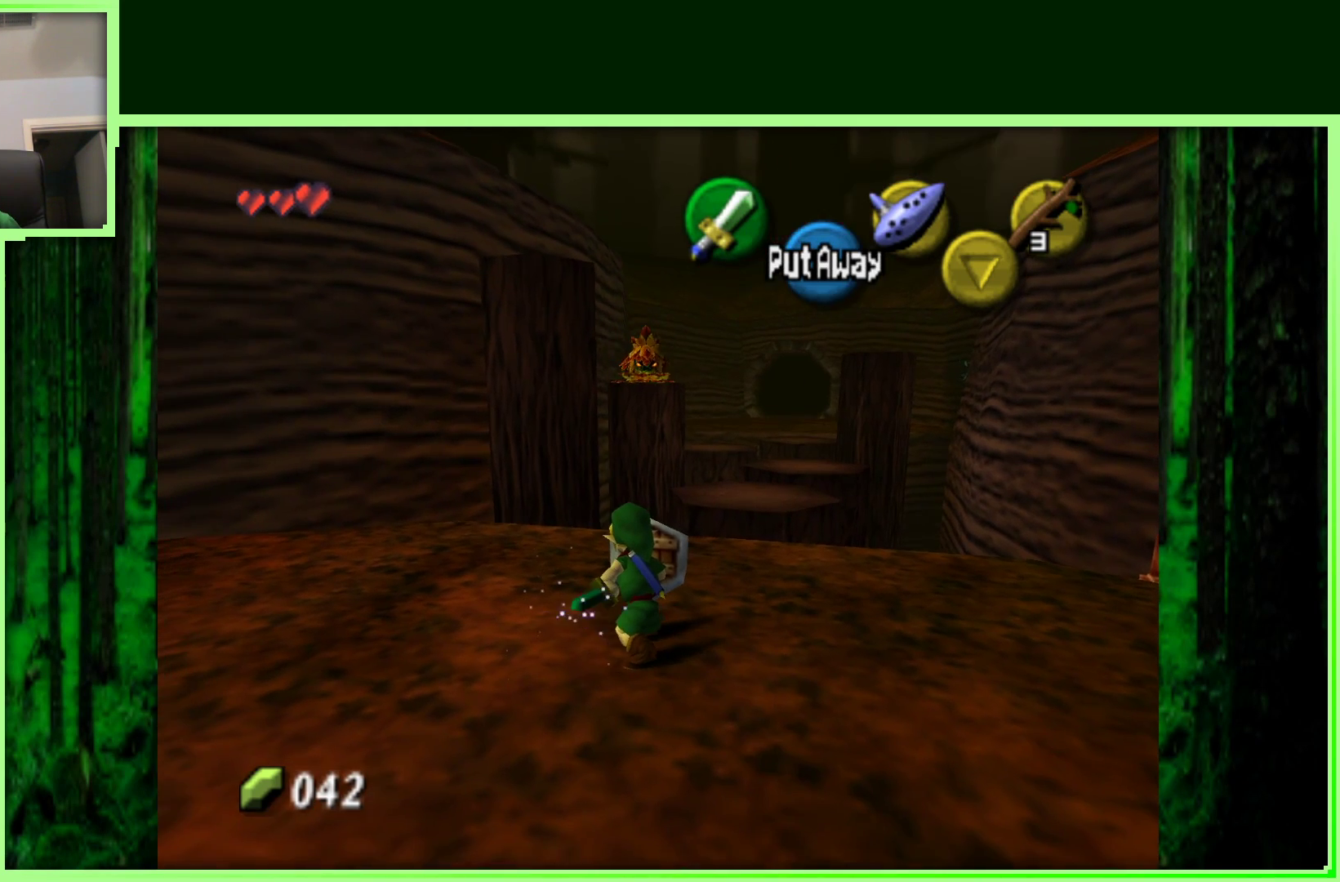
{"dt_ms": 500, "buttons": ["B", "Z"], "left_stick": "center", "events": [[50, "left_stick", "center"]]}
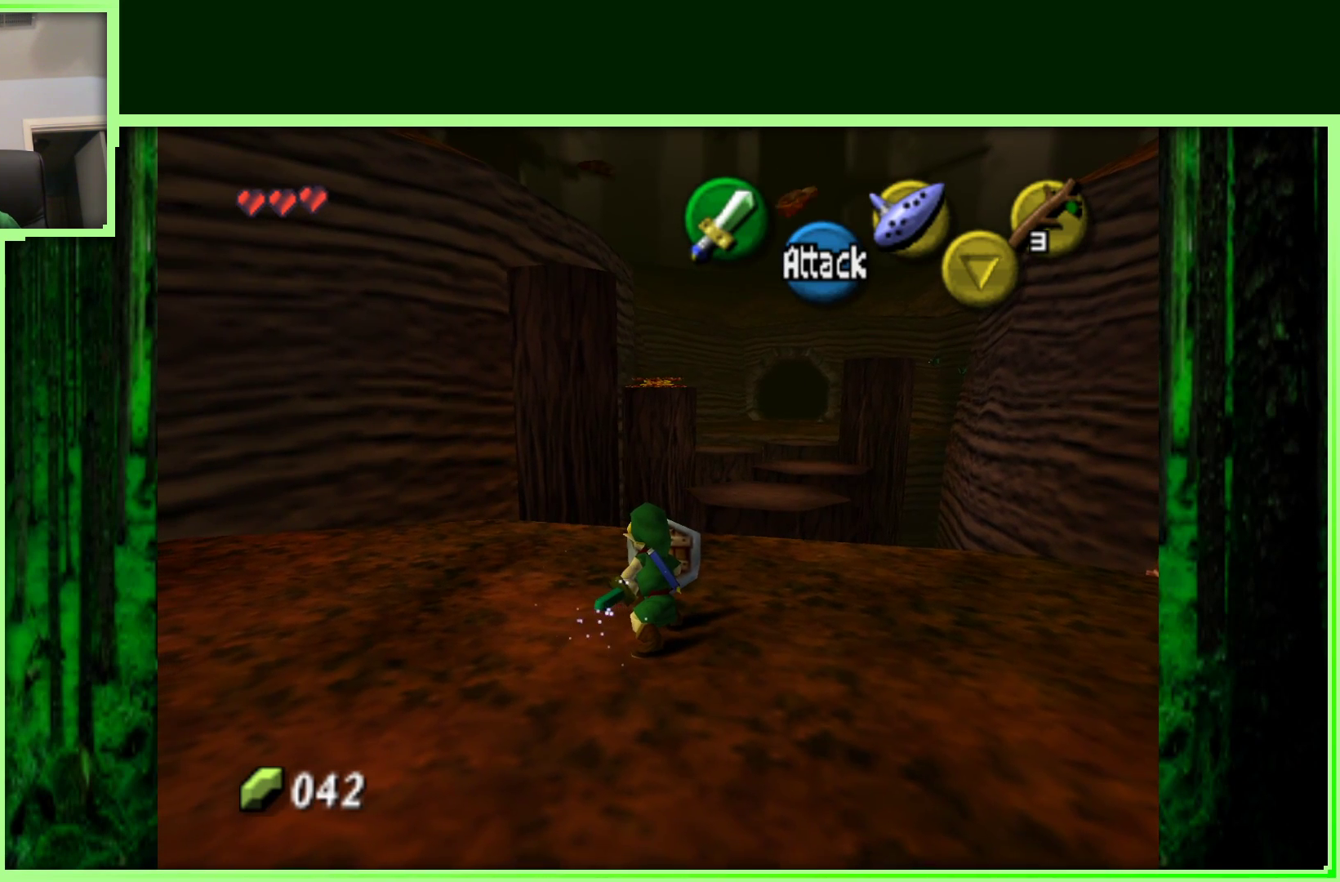
{"dt_ms": 500, "buttons": ["B"], "left_stick": "up-right", "events": [[33, "left_stick", "up-right"], [67, "Z", "up"]]}